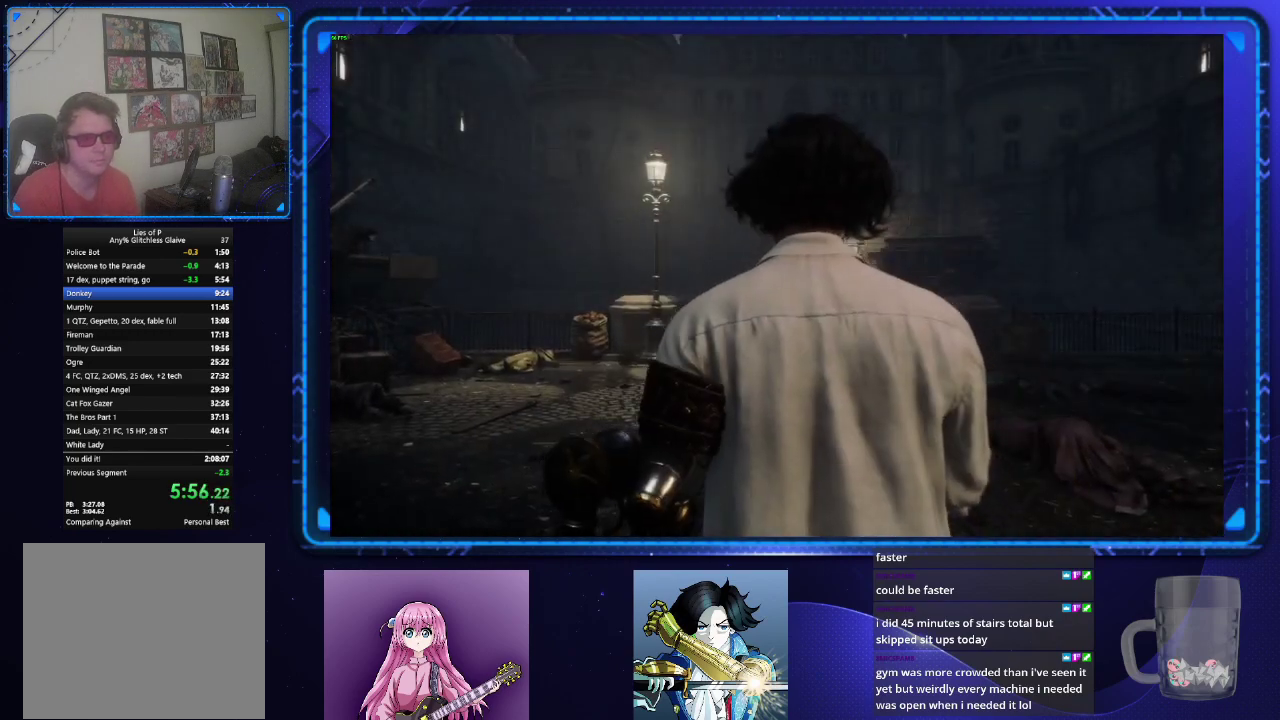
Gameplay with a controller (PlayStation layout); each line is a JSON object with the inputs held at the frame after it. "events" lists button and stick changes between this image and that frame as [ms after this image, input, new state], when the widget could be followed in between. Not read: R1.
{"buttons": [], "left_stick": "up", "right_stick": "center", "events": [[50, "left_stick", "up"]]}
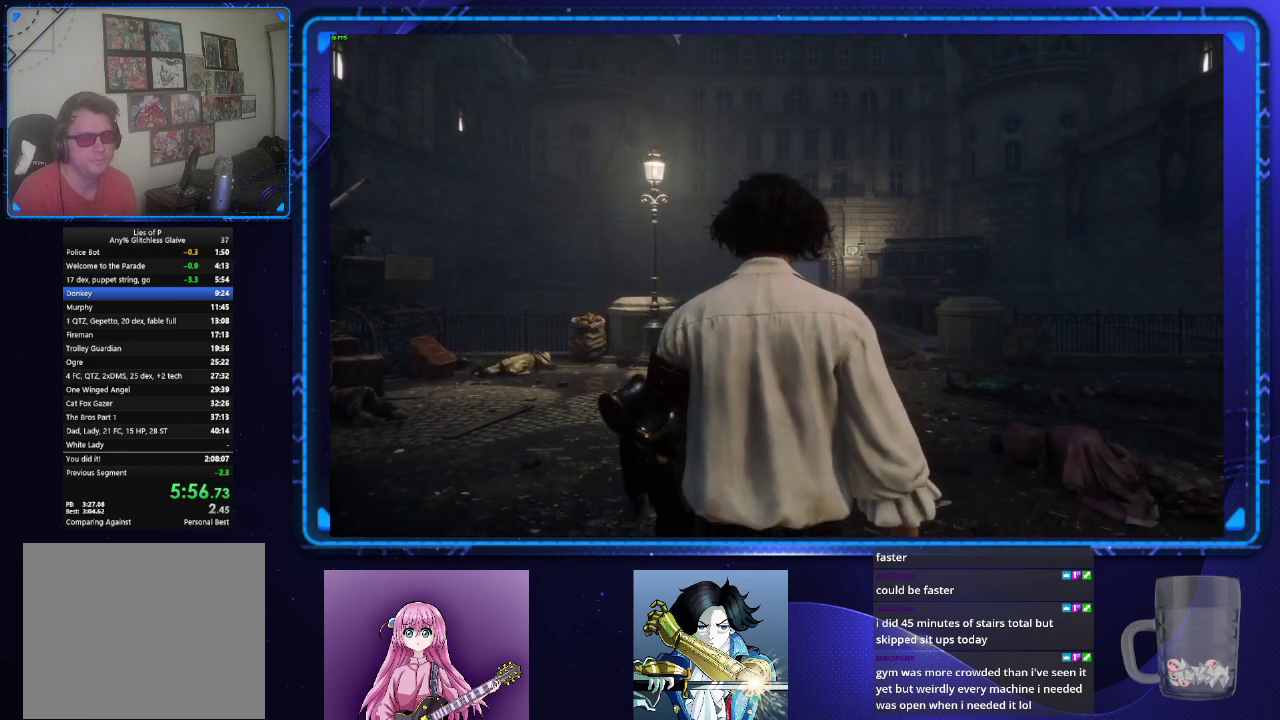
{"buttons": ["CIRCLE"], "left_stick": "up", "right_stick": "center", "events": [[417, "CIRCLE", "down"]]}
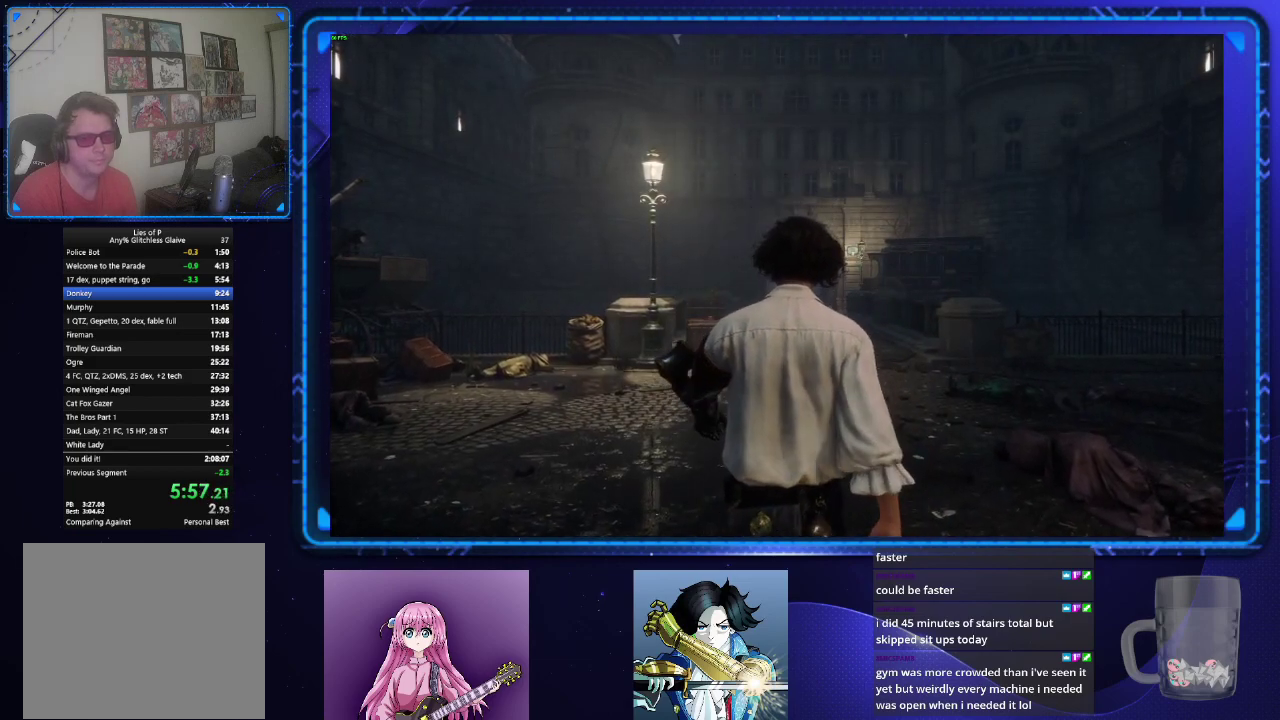
{"buttons": ["CIRCLE"], "left_stick": "up", "right_stick": "center", "events": []}
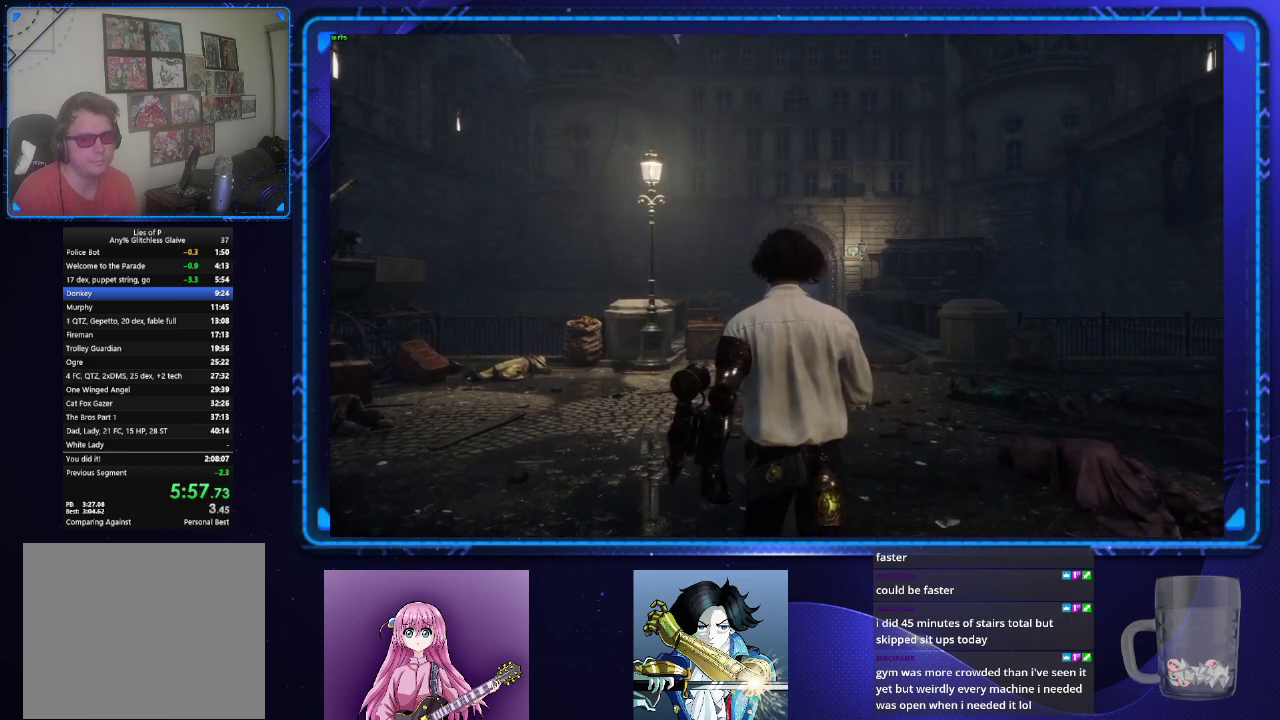
{"buttons": ["CIRCLE"], "left_stick": "up", "right_stick": "center", "events": []}
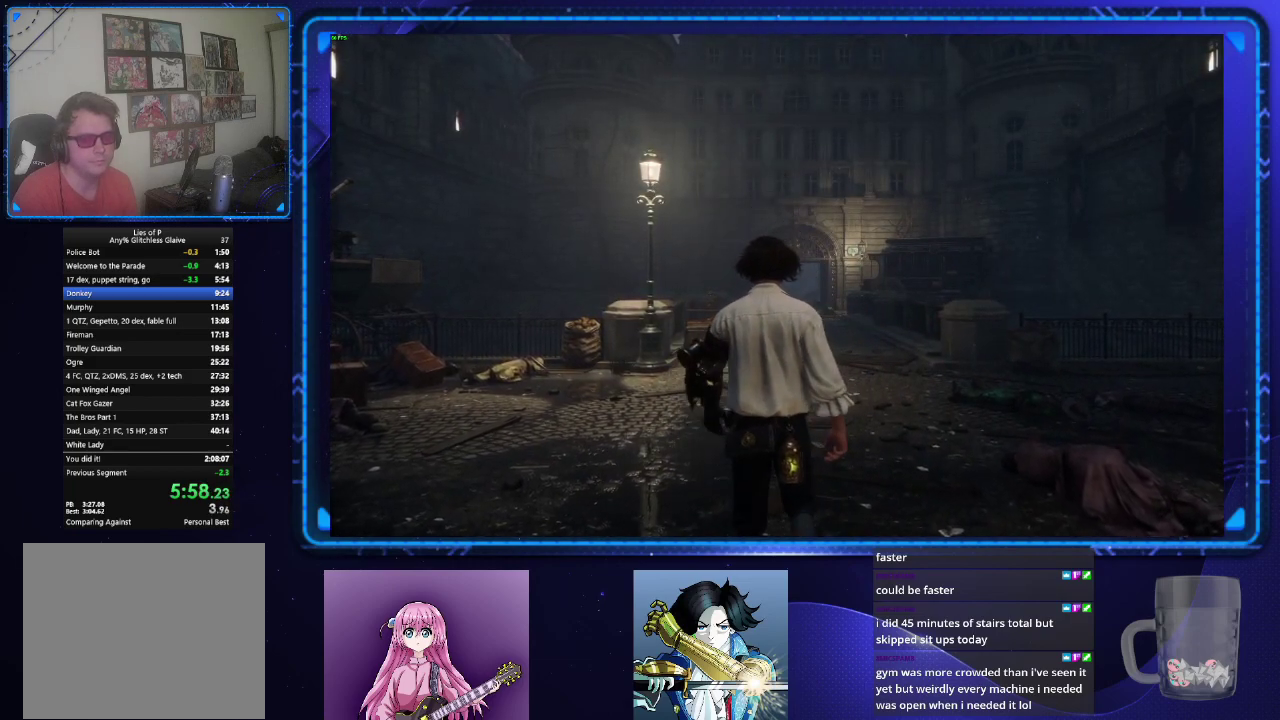
{"buttons": ["CIRCLE"], "left_stick": "up", "right_stick": "center", "events": []}
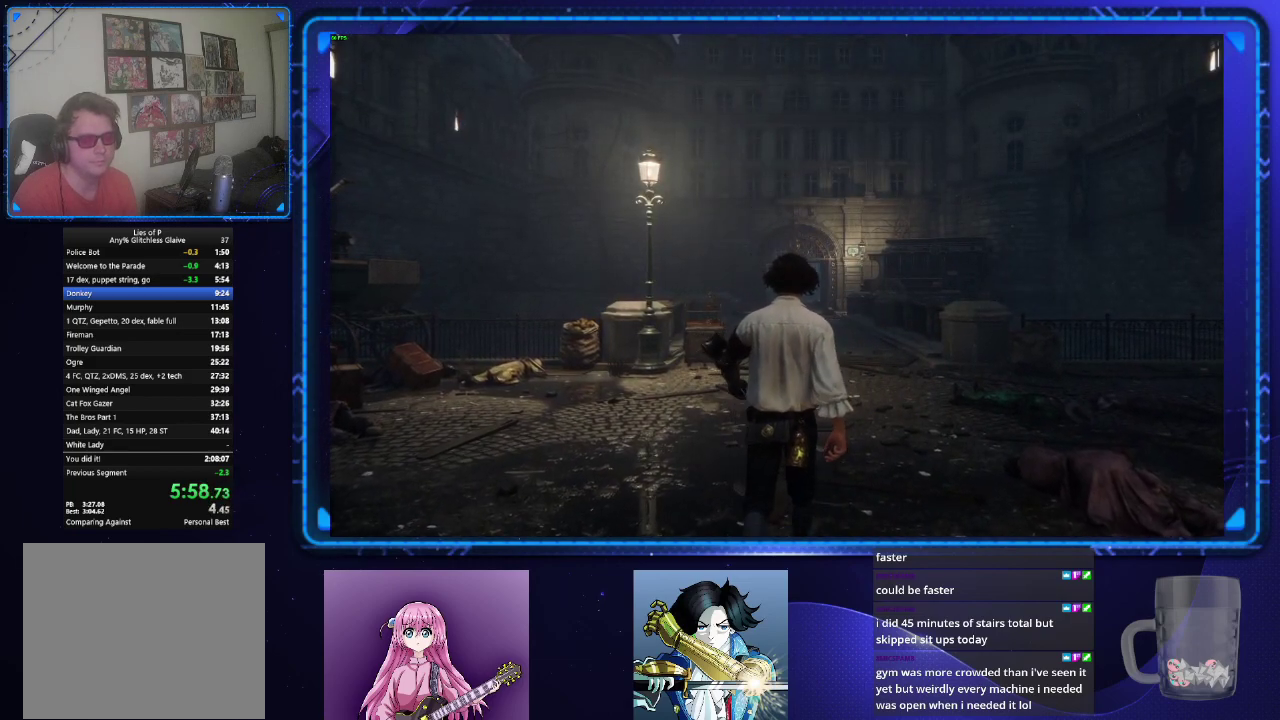
{"buttons": ["CIRCLE"], "left_stick": "up", "right_stick": "center", "events": []}
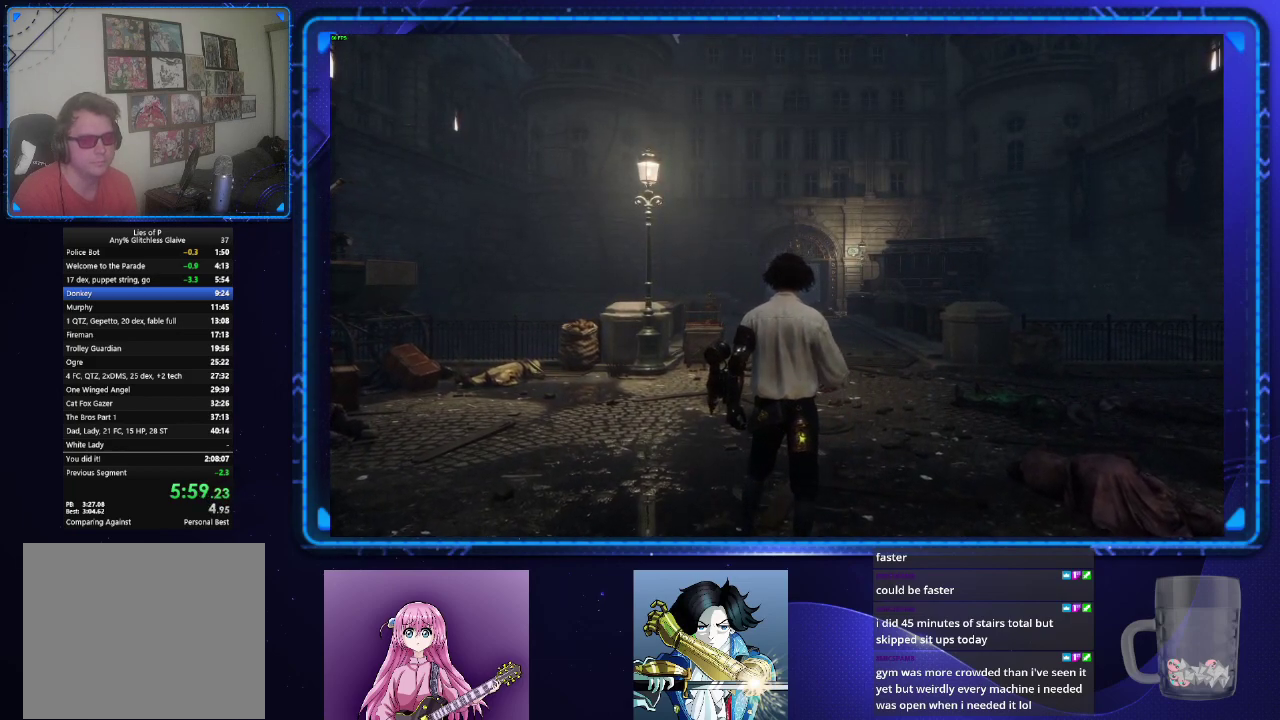
{"buttons": ["CIRCLE"], "left_stick": "up", "right_stick": "center", "events": []}
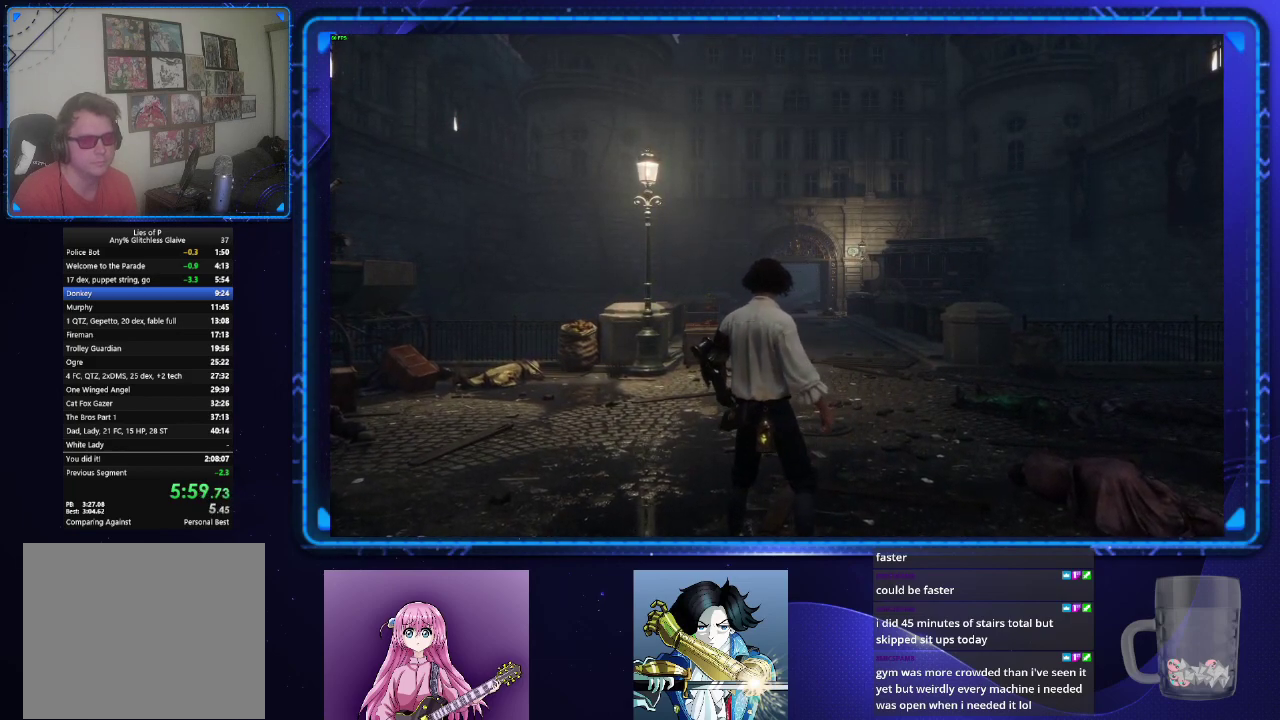
{"buttons": ["CIRCLE"], "left_stick": "up", "right_stick": "center", "events": []}
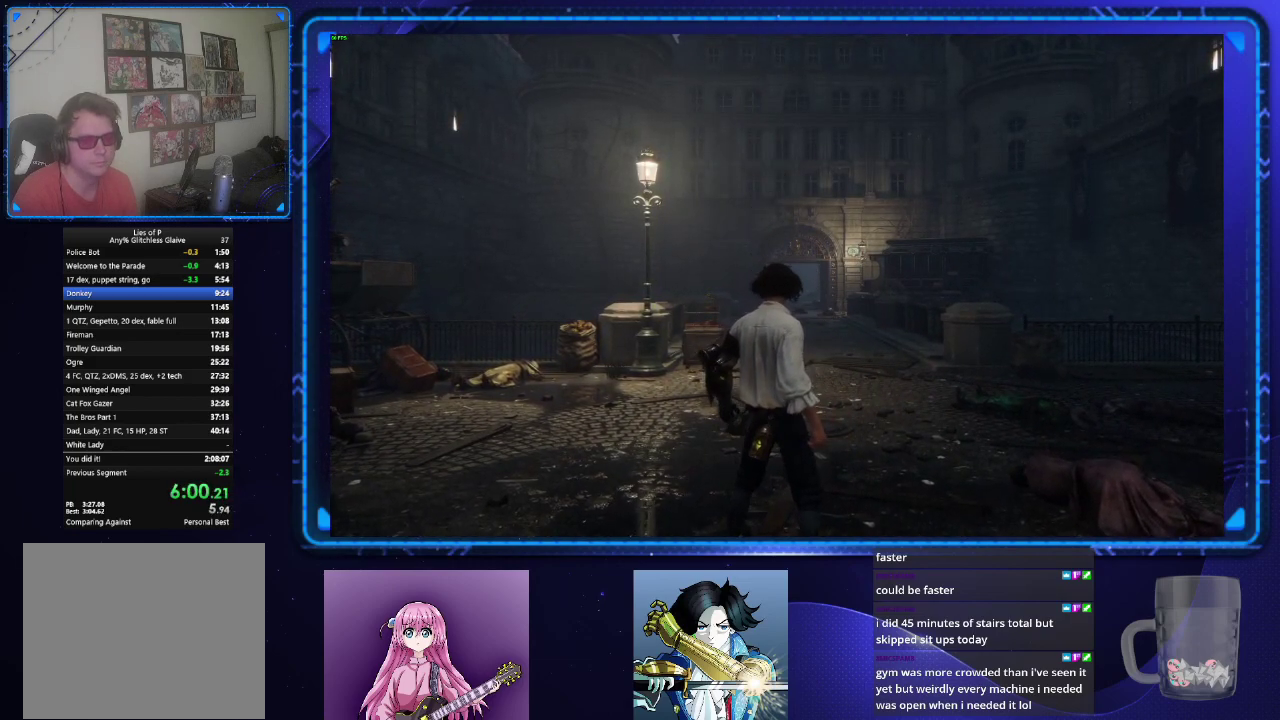
{"buttons": ["CIRCLE"], "left_stick": "up", "right_stick": "center", "events": []}
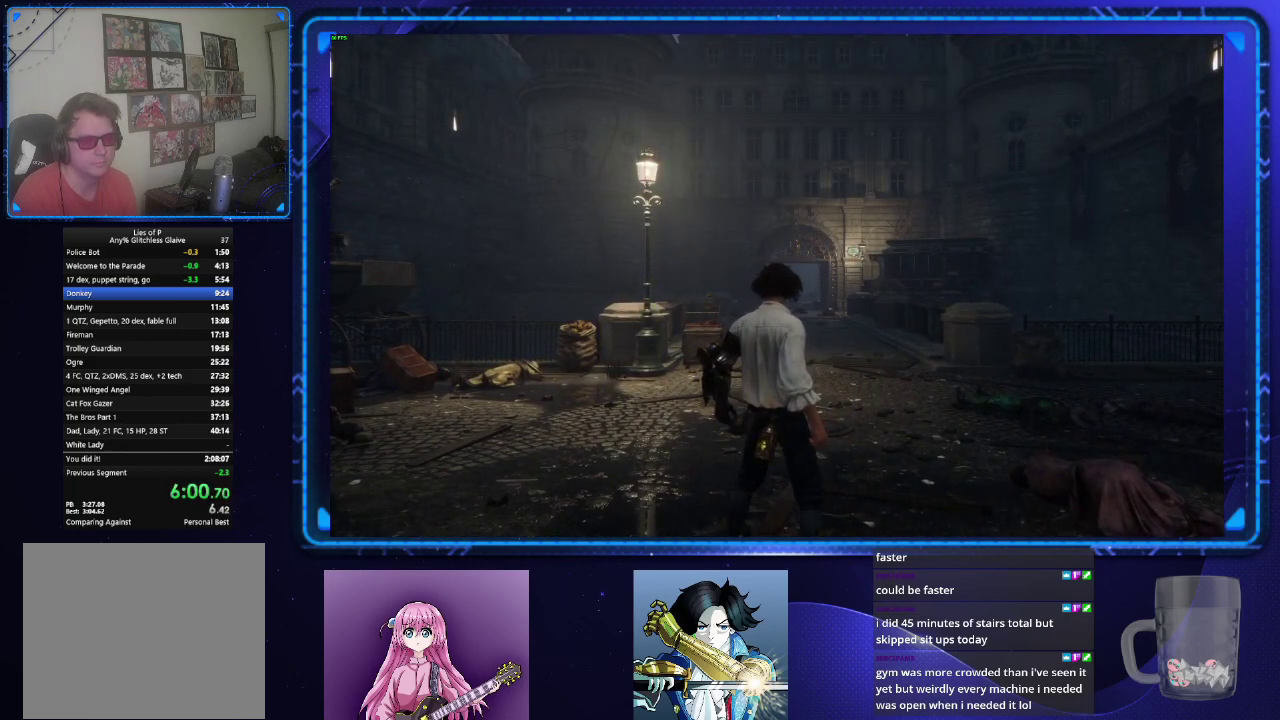
{"buttons": ["CIRCLE"], "left_stick": "up", "right_stick": "center", "events": []}
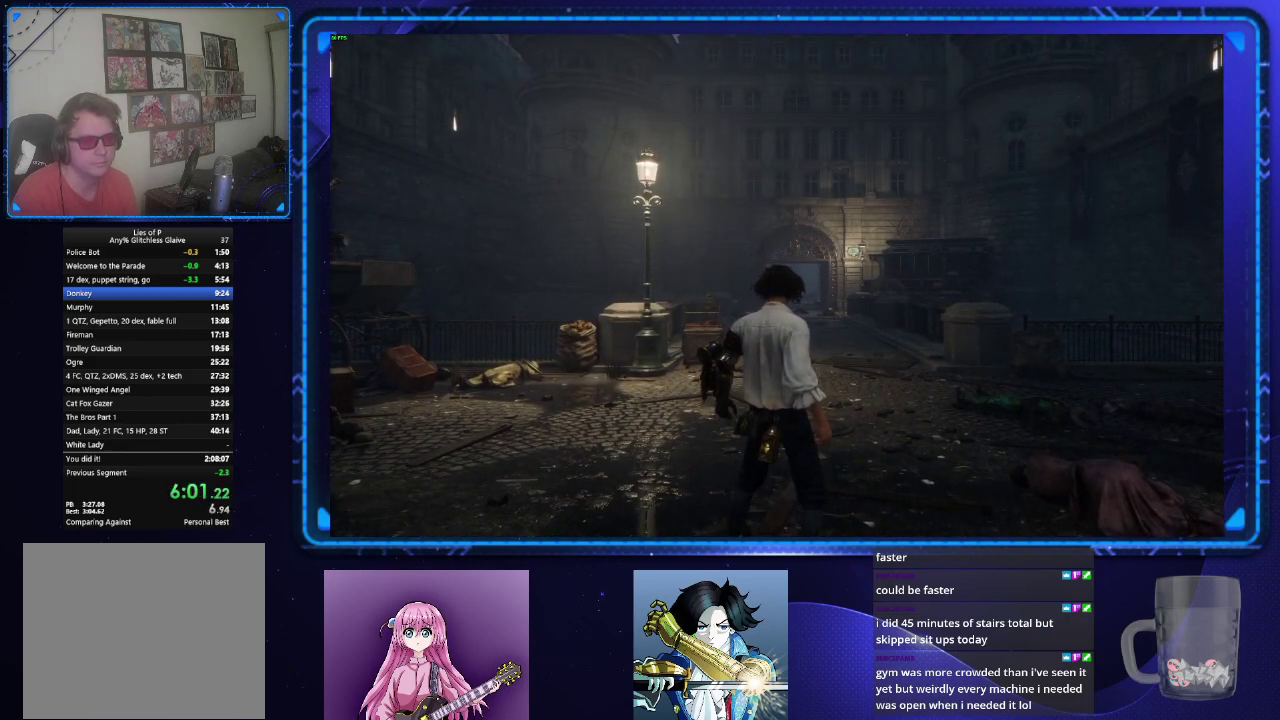
{"buttons": ["CIRCLE"], "left_stick": "up", "right_stick": "center", "events": []}
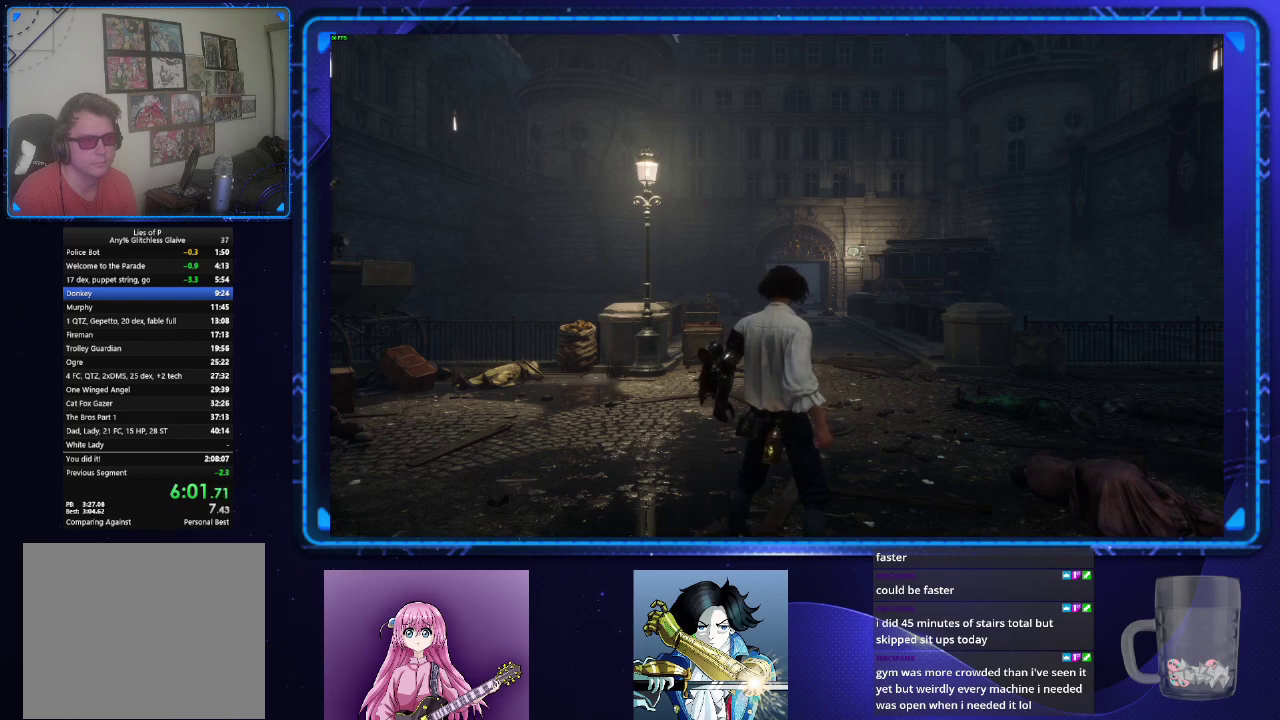
{"buttons": ["CIRCLE"], "left_stick": "up", "right_stick": "center", "events": []}
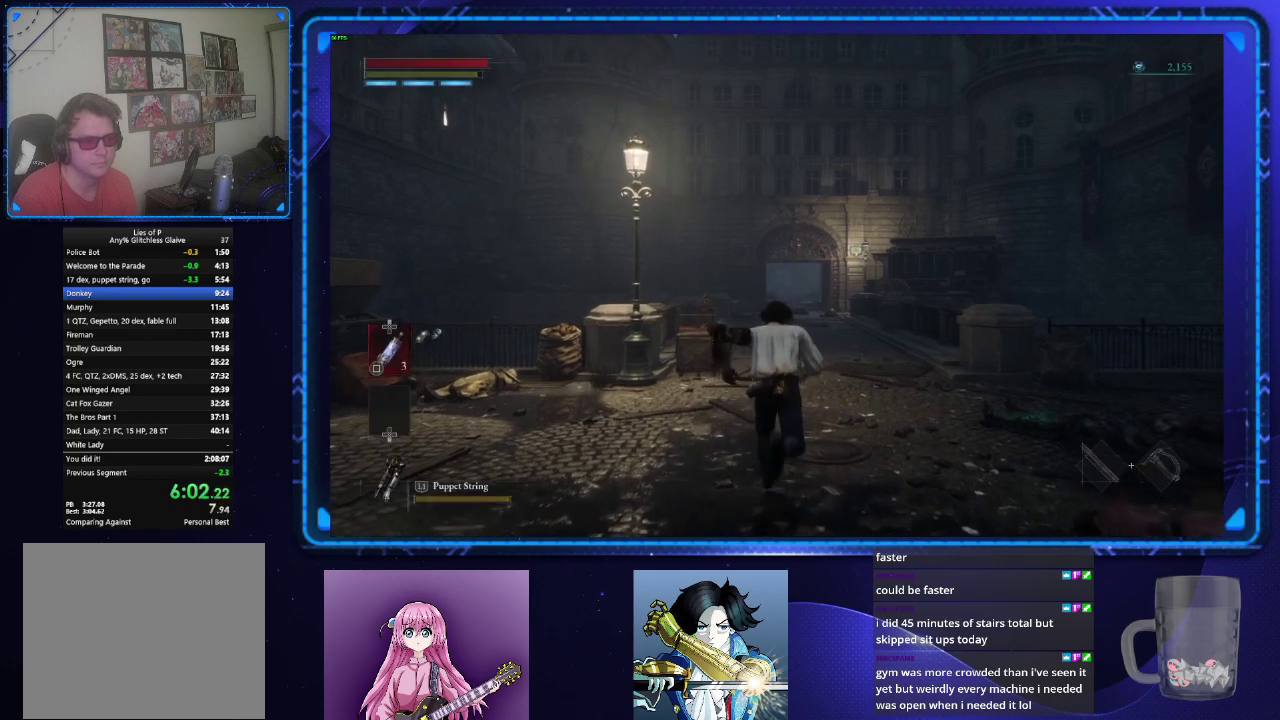
{"buttons": ["CIRCLE"], "left_stick": "up", "right_stick": "center", "events": []}
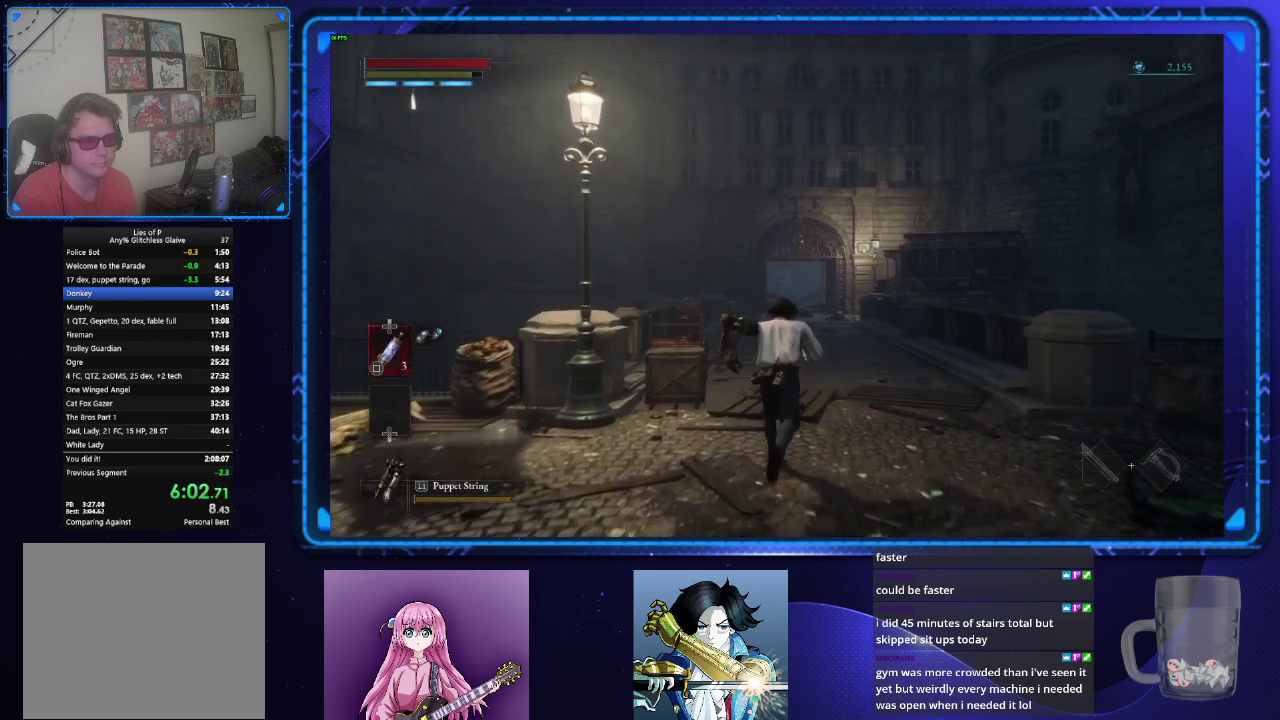
{"buttons": ["CIRCLE"], "left_stick": "up", "right_stick": "center", "events": []}
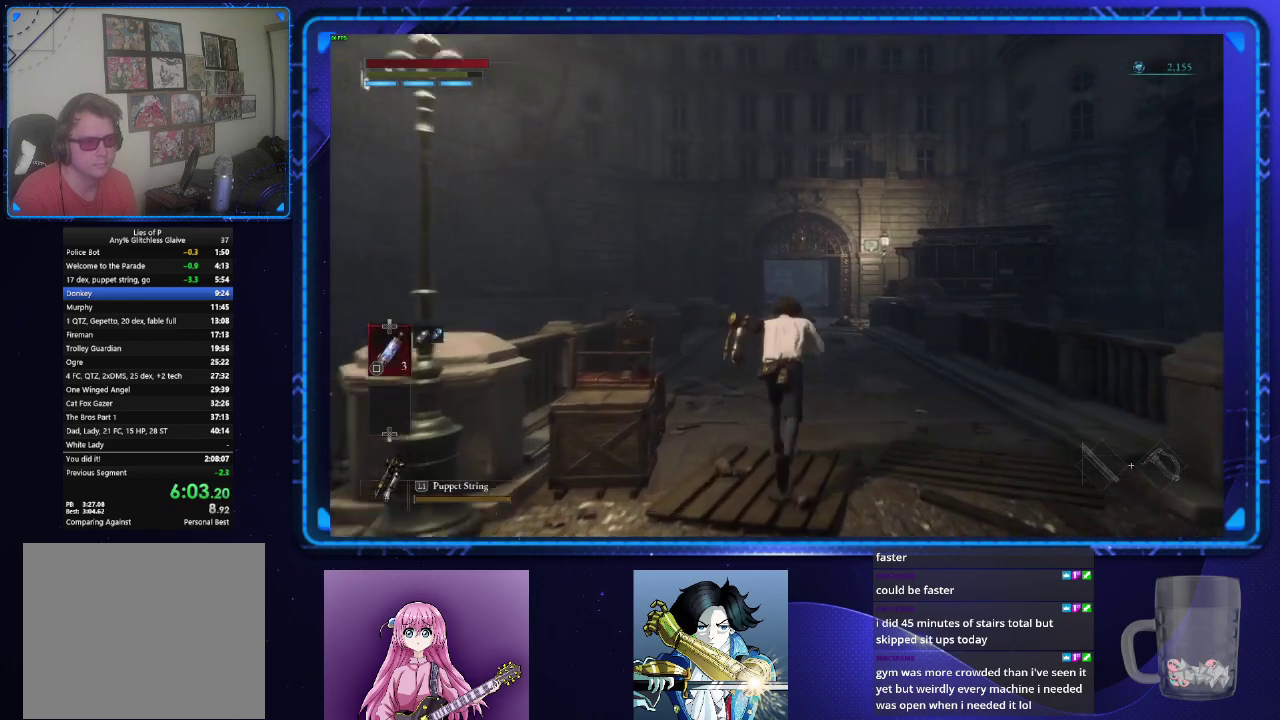
{"buttons": ["CIRCLE"], "left_stick": "up", "right_stick": "center", "events": []}
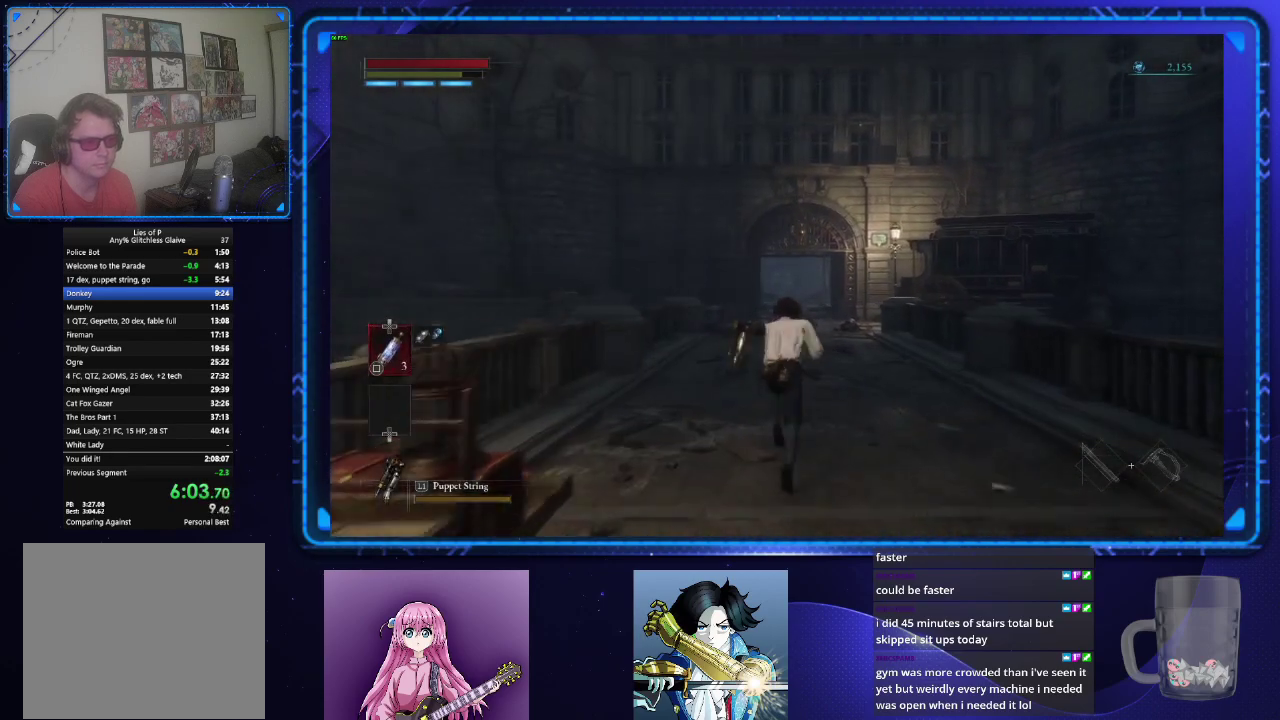
{"buttons": ["CIRCLE"], "left_stick": "up", "right_stick": "center", "events": []}
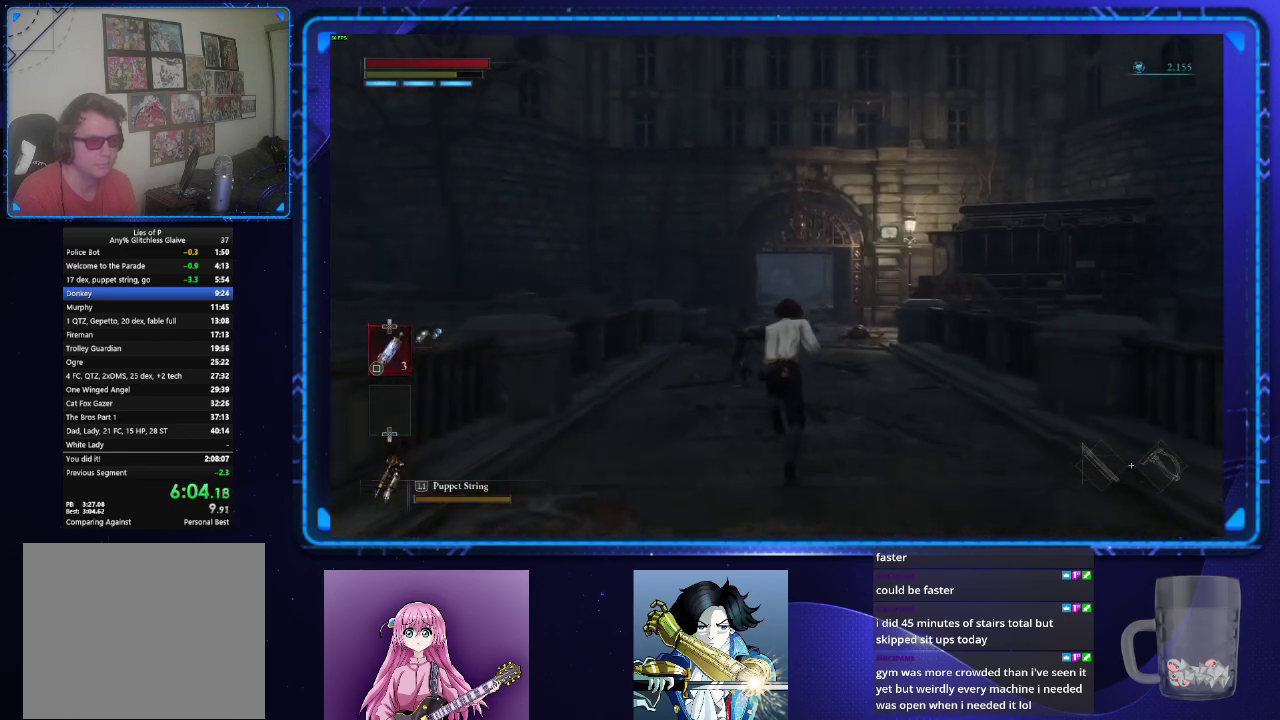
{"buttons": ["CIRCLE"], "left_stick": "up", "right_stick": "center", "events": []}
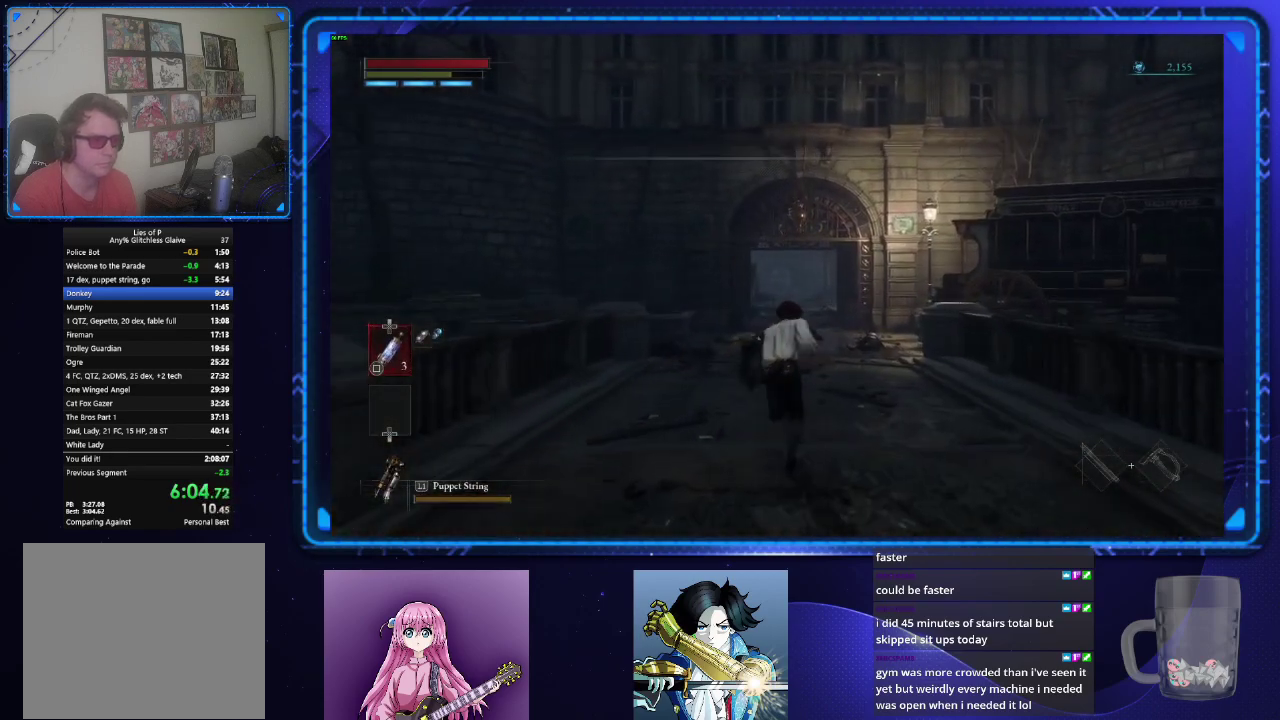
{"buttons": ["CIRCLE"], "left_stick": "up", "right_stick": "center", "events": []}
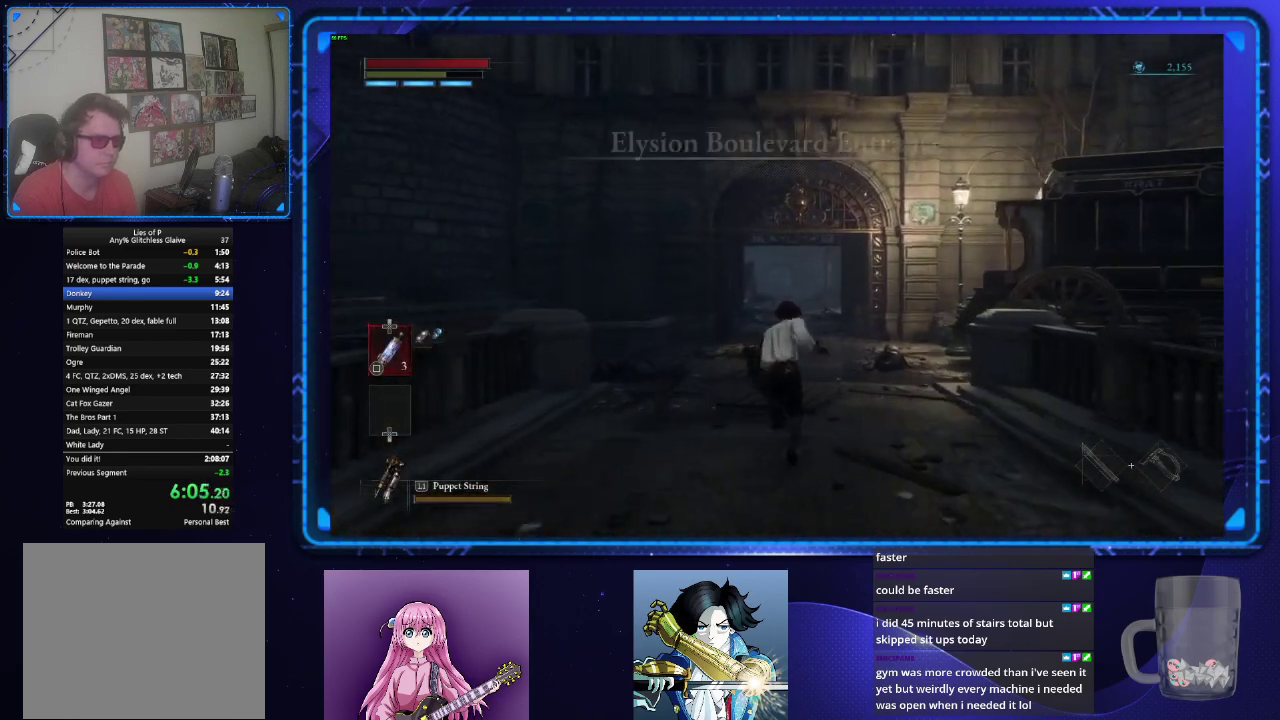
{"buttons": ["CIRCLE"], "left_stick": "up", "right_stick": "center", "events": []}
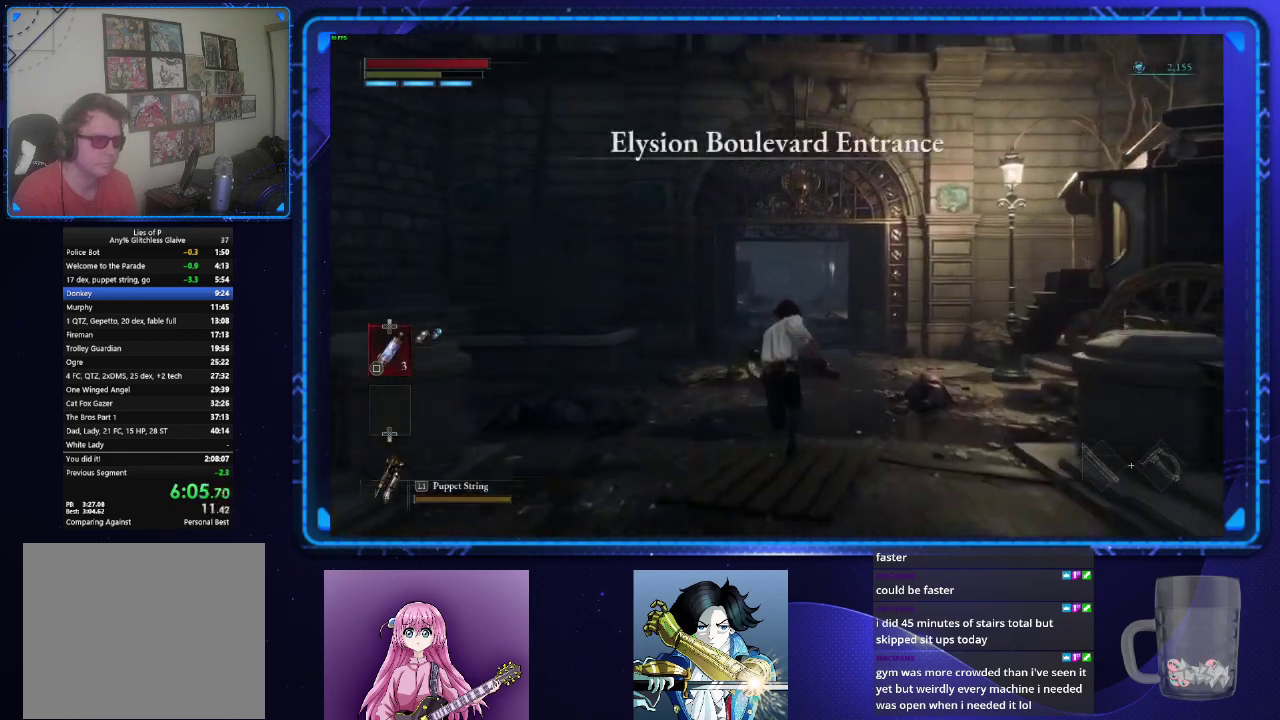
{"buttons": ["CIRCLE"], "left_stick": "up", "right_stick": "center", "events": []}
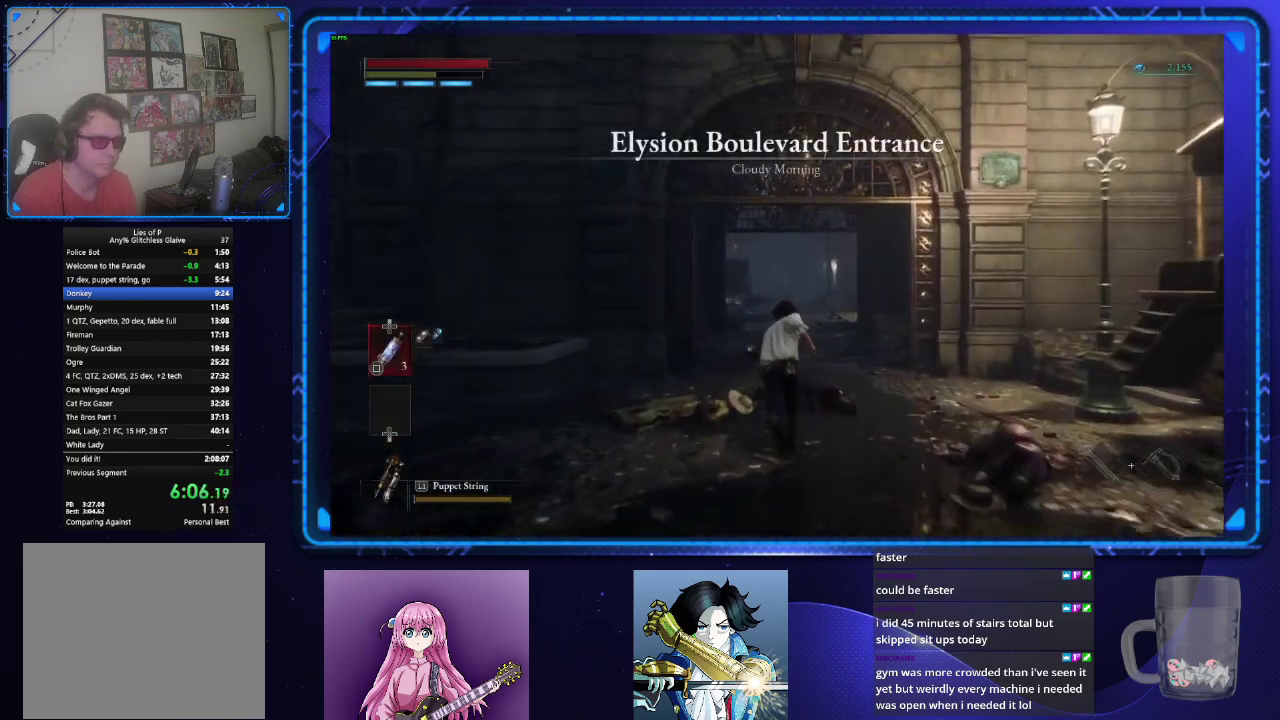
{"buttons": ["CIRCLE"], "left_stick": "up", "right_stick": "center", "events": []}
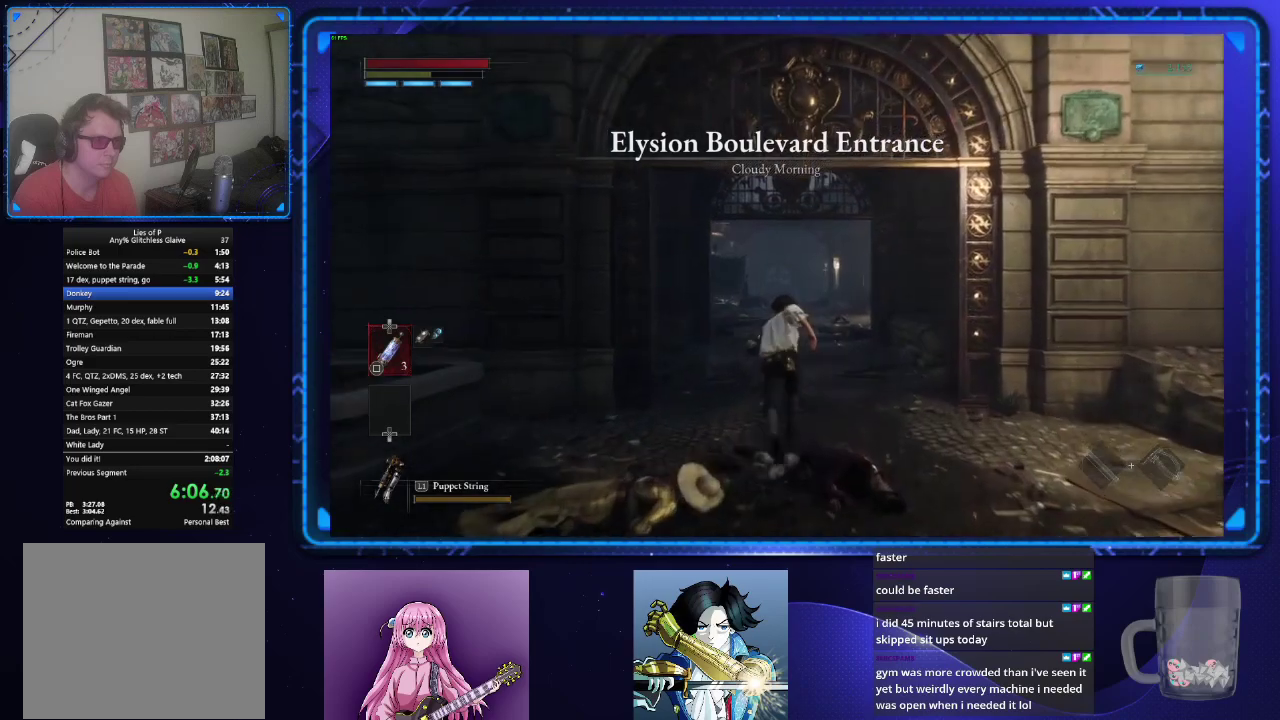
{"buttons": ["CIRCLE"], "left_stick": "up", "right_stick": "center", "events": []}